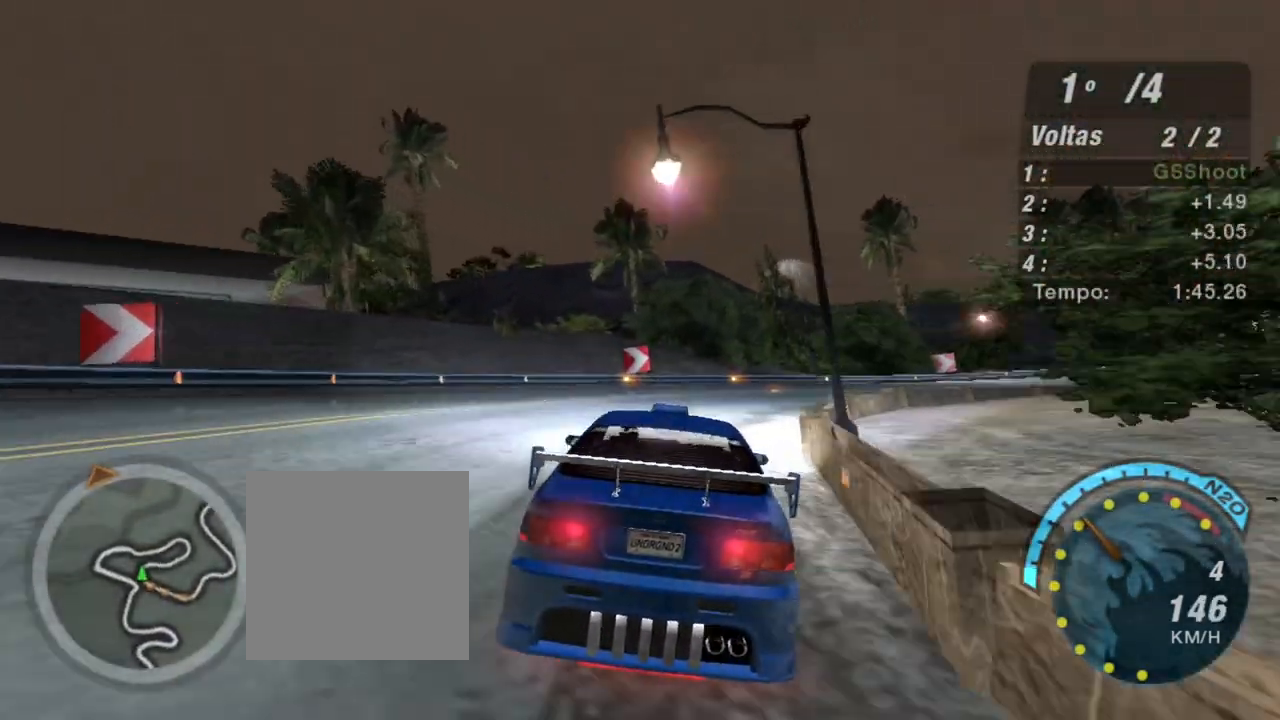
Gameplay with a controller (Xbox layout); each line is a JSON object with the inputs held at the frame after it. "events" lists button and stick changes between this image and that frame as [ms after this image, input, new state], when the widget could be followed in between.
{"buttons": ["R2"], "left_stick": "right", "right_stick": "center", "events": [[33, "left_stick", "right"]]}
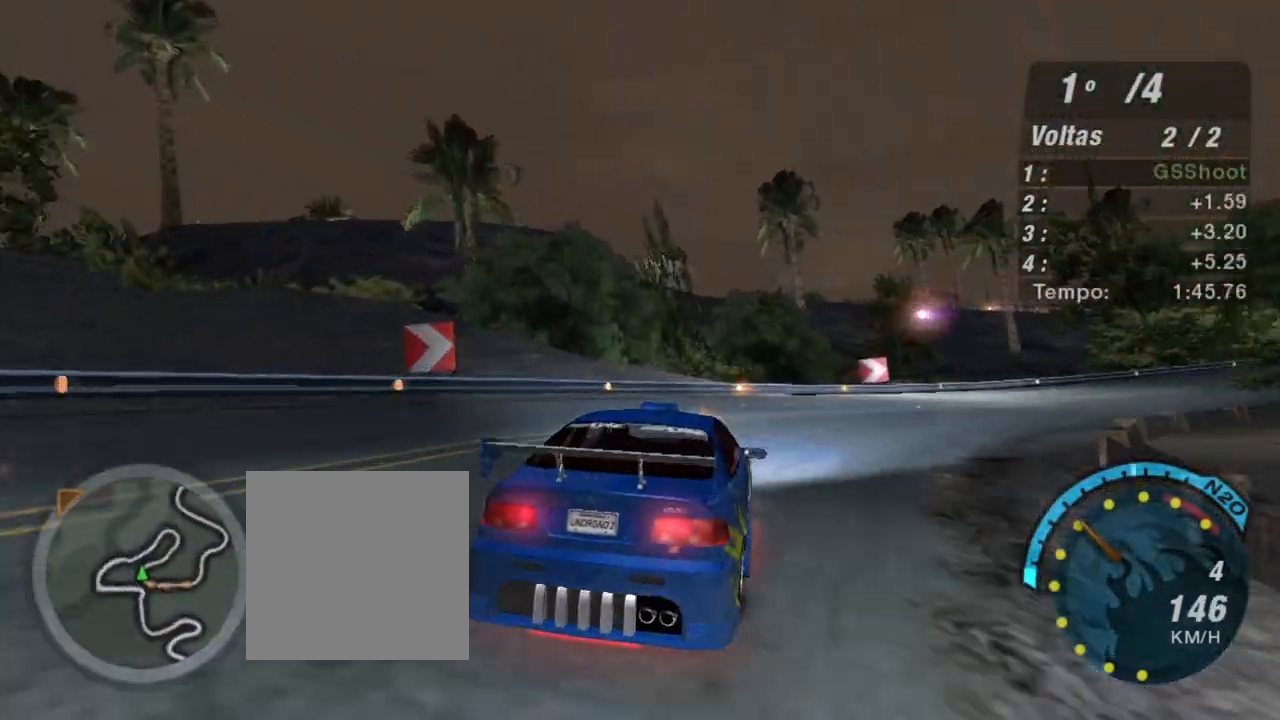
{"buttons": ["R2"], "left_stick": "right", "right_stick": "center", "events": []}
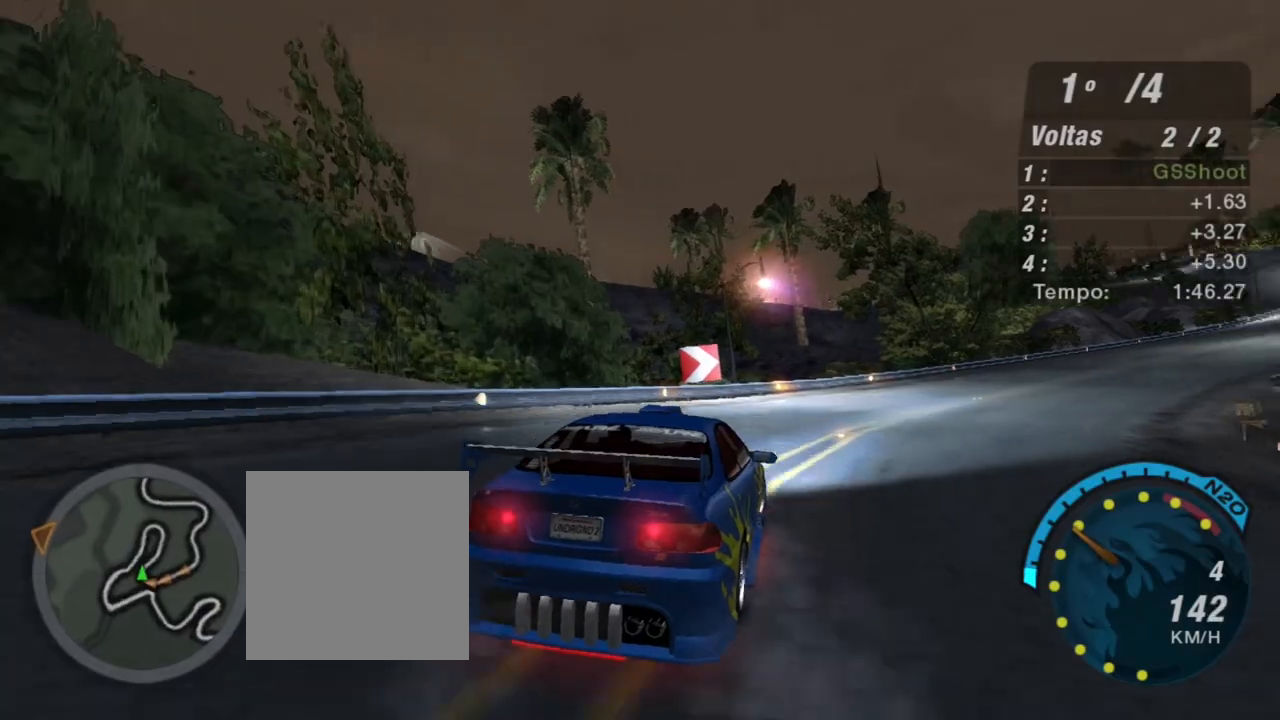
{"buttons": ["R2"], "left_stick": "right", "right_stick": "center", "events": []}
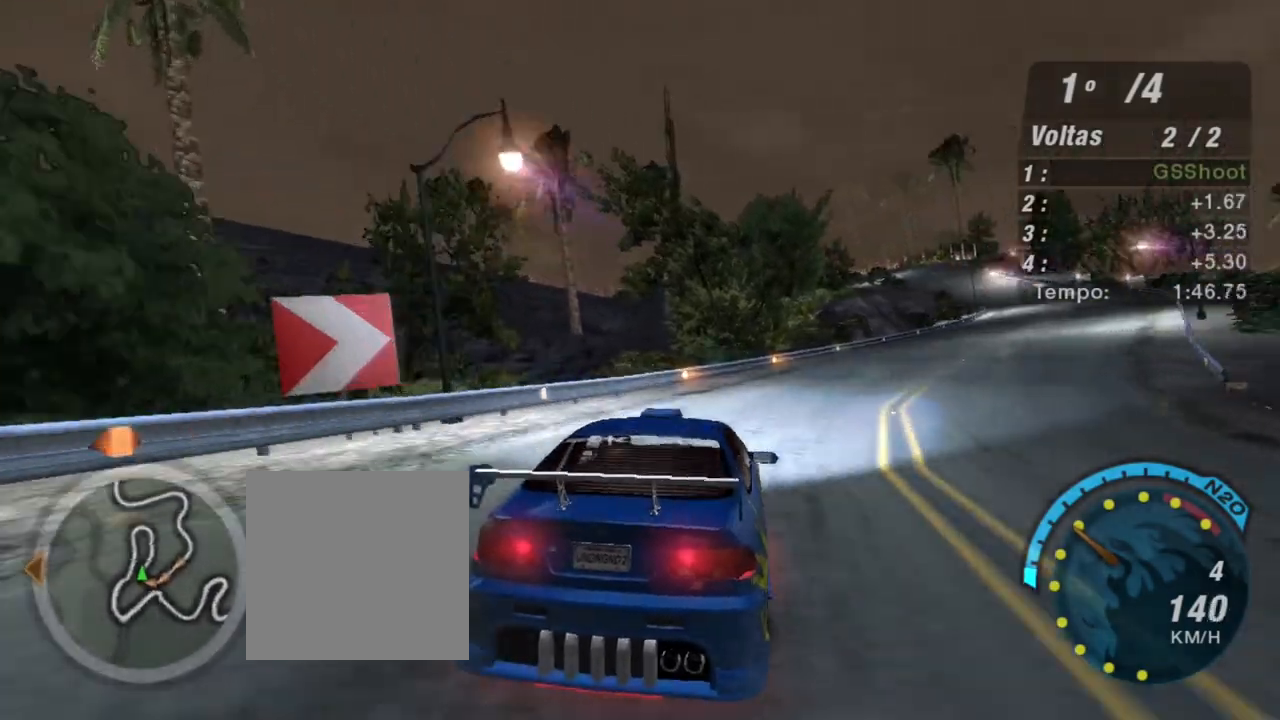
{"buttons": ["R2"], "left_stick": "center", "right_stick": "center", "events": [[100, "L1", "down"], [100, "left_stick", "up-right"], [233, "L1", "up"], [467, "left_stick", "center"]]}
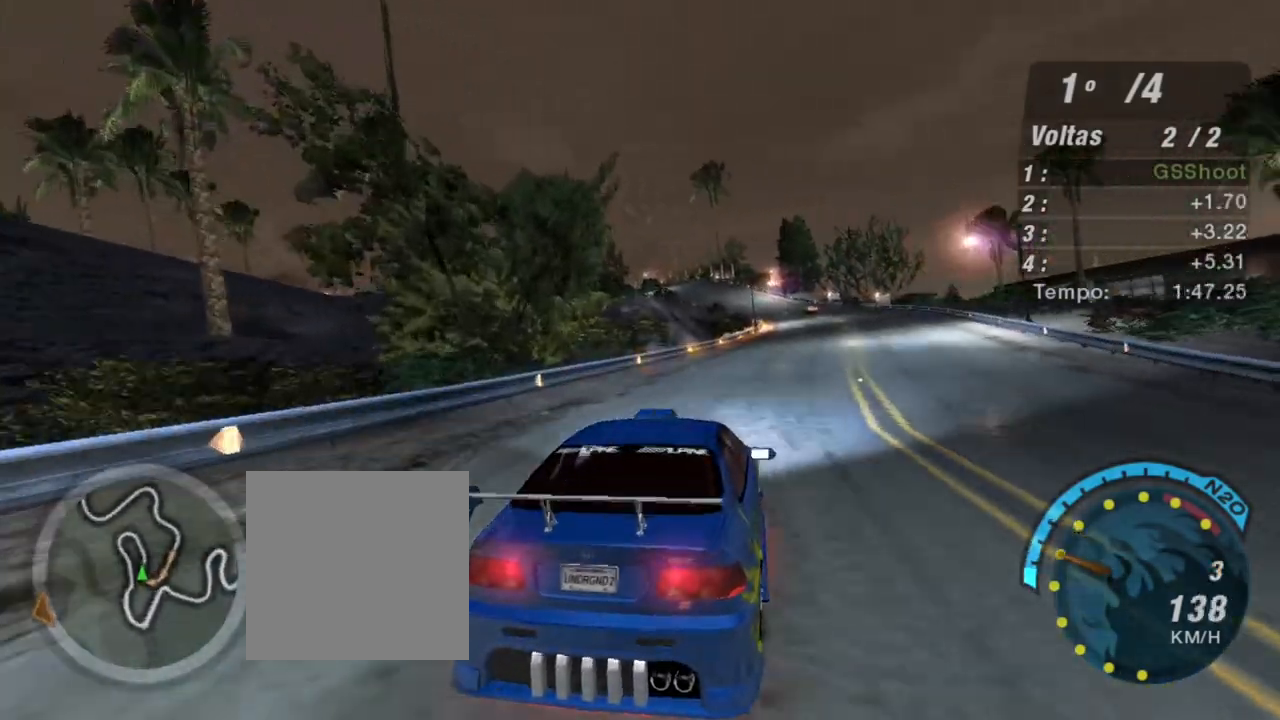
{"buttons": ["R2"], "left_stick": "center", "right_stick": "center", "events": [[33, "left_stick", "right"], [134, "left_stick", "up-right"], [367, "left_stick", "center"]]}
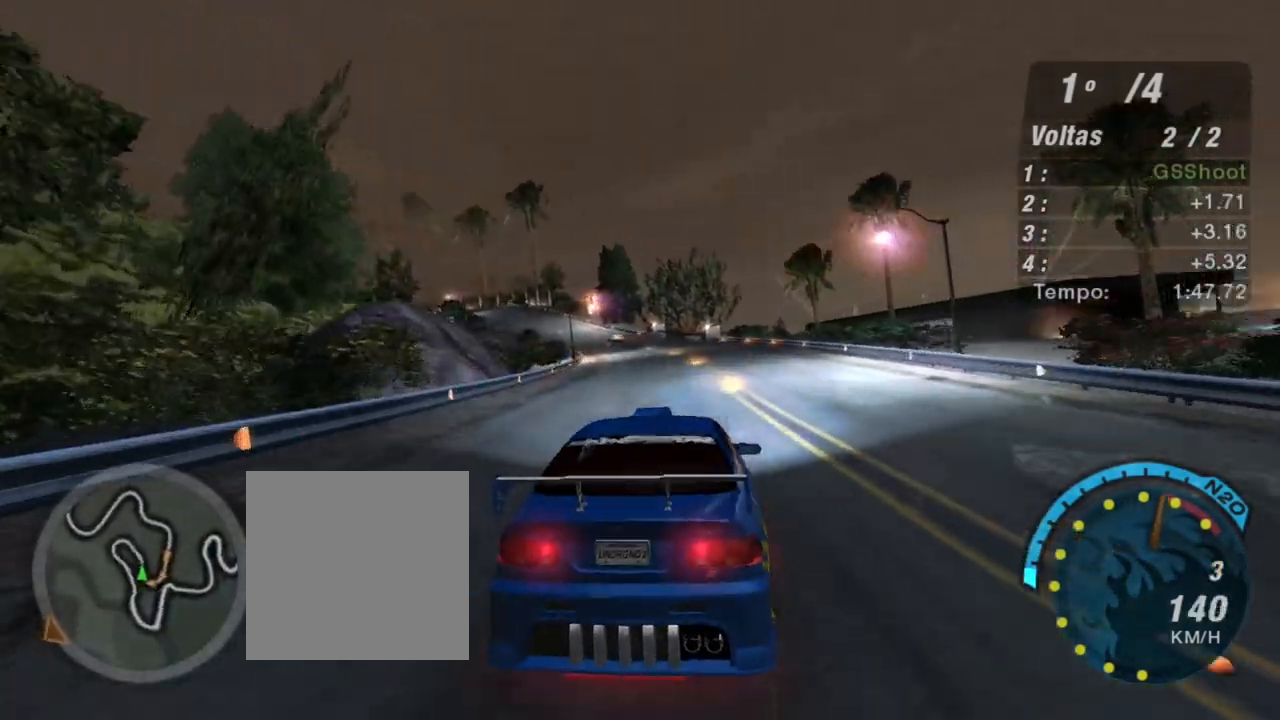
{"buttons": ["R2"], "left_stick": "center", "right_stick": "center", "events": [[100, "left_stick", "up"], [367, "left_stick", "center"]]}
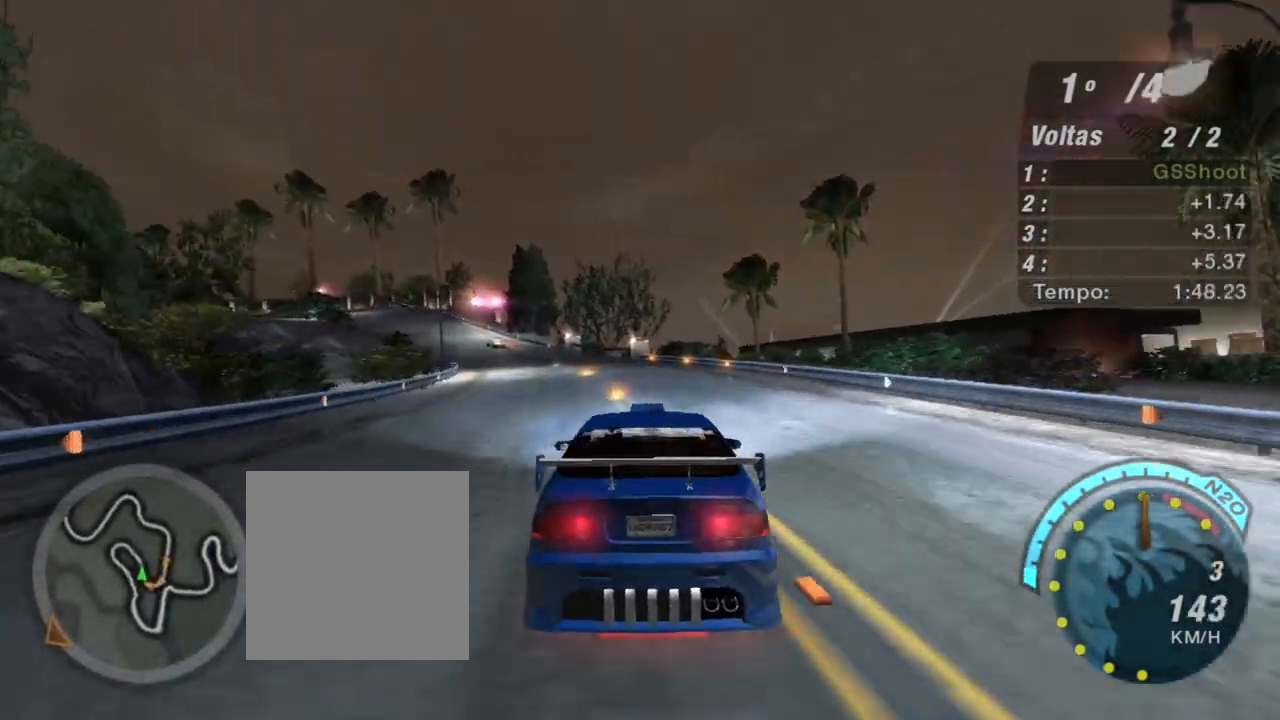
{"buttons": ["R2"], "left_stick": "up-left", "right_stick": "center", "events": [[100, "left_stick", "up-left"]]}
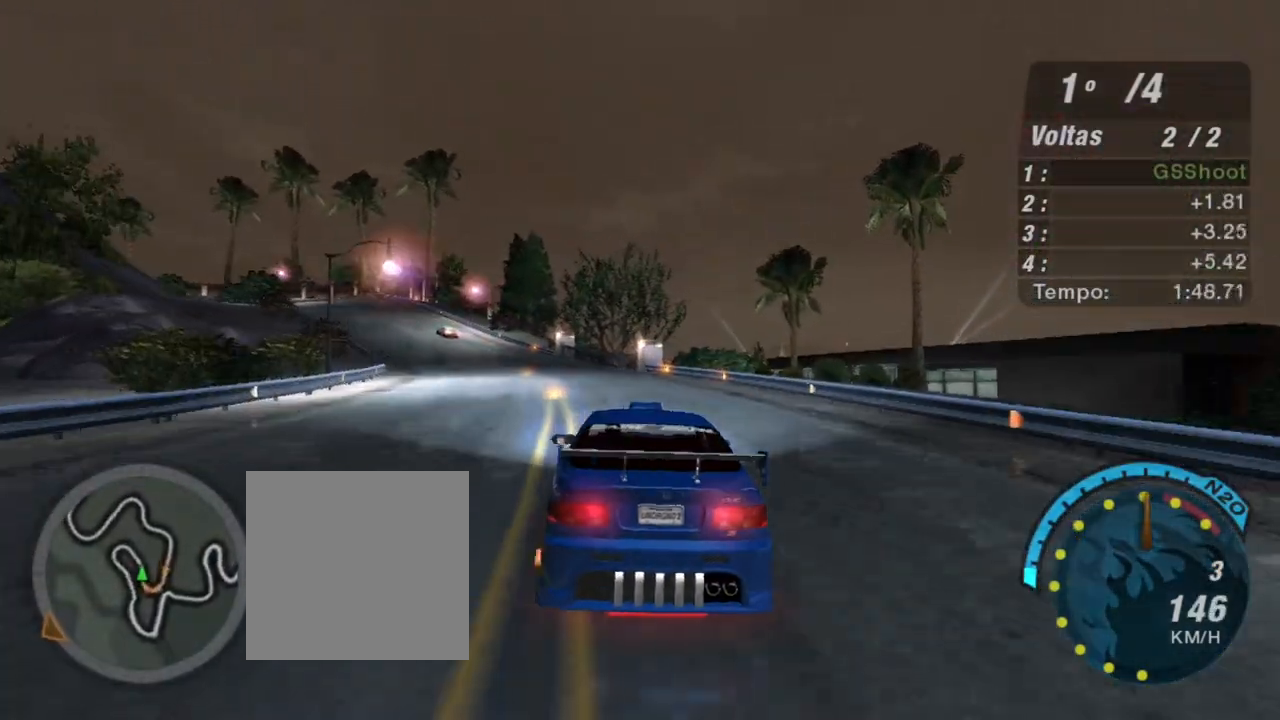
{"buttons": ["R2", "R3"], "left_stick": "up-left", "right_stick": "center", "events": [[134, "left_stick", "center"], [200, "left_stick", "up-left"], [401, "R3", "down"]]}
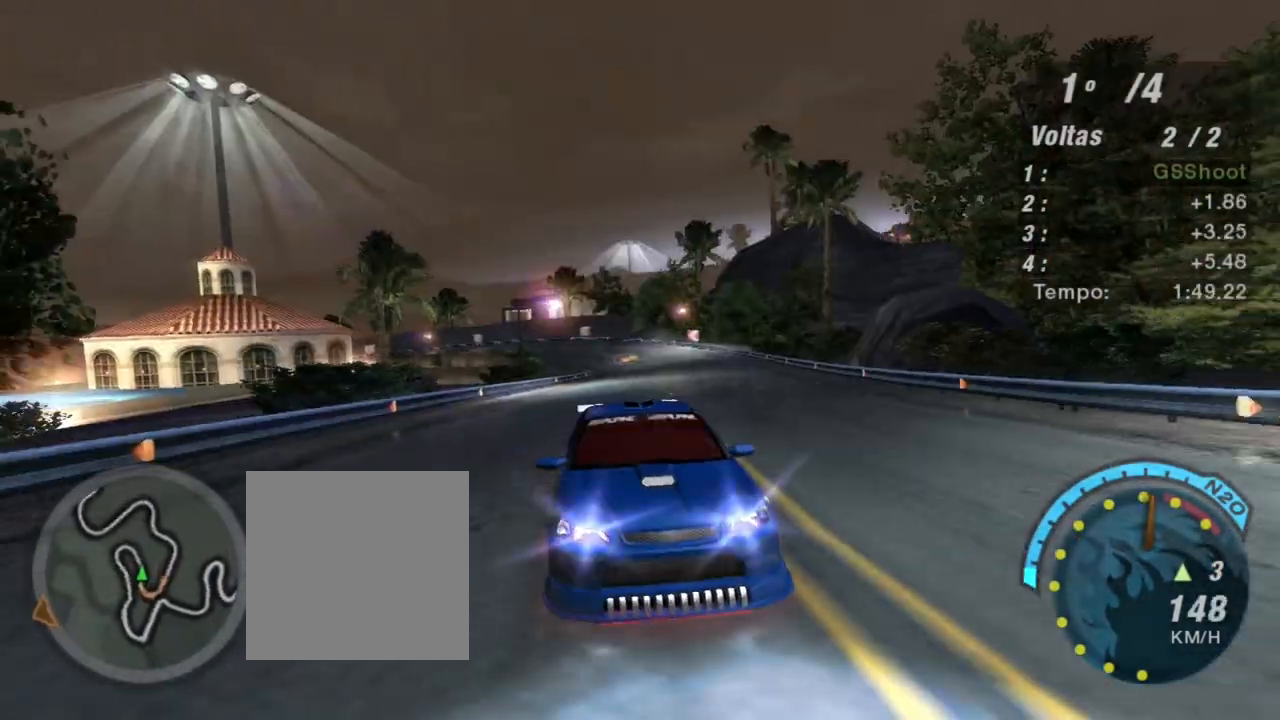
{"buttons": ["R2", "R3"], "left_stick": "up-left", "right_stick": "center", "events": []}
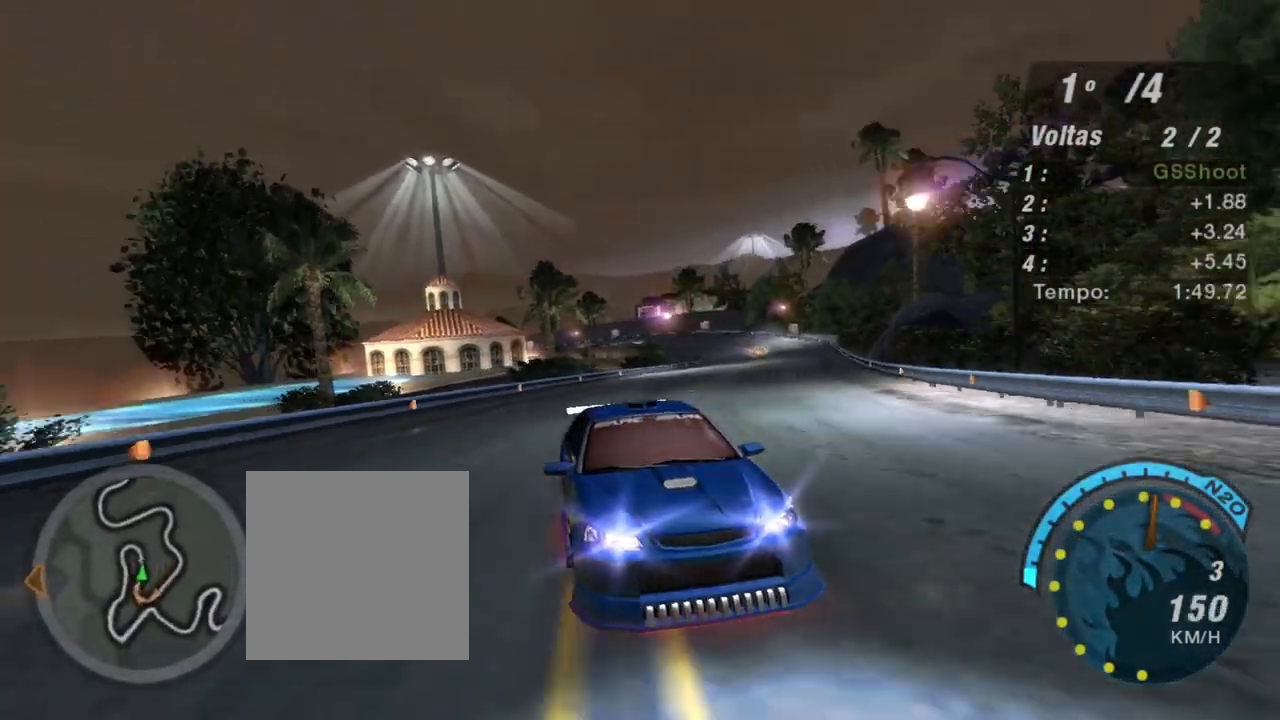
{"buttons": ["R2"], "left_stick": "up-left", "right_stick": "center", "events": [[34, "left_stick", "center"], [200, "R3", "up"], [200, "left_stick", "up-left"]]}
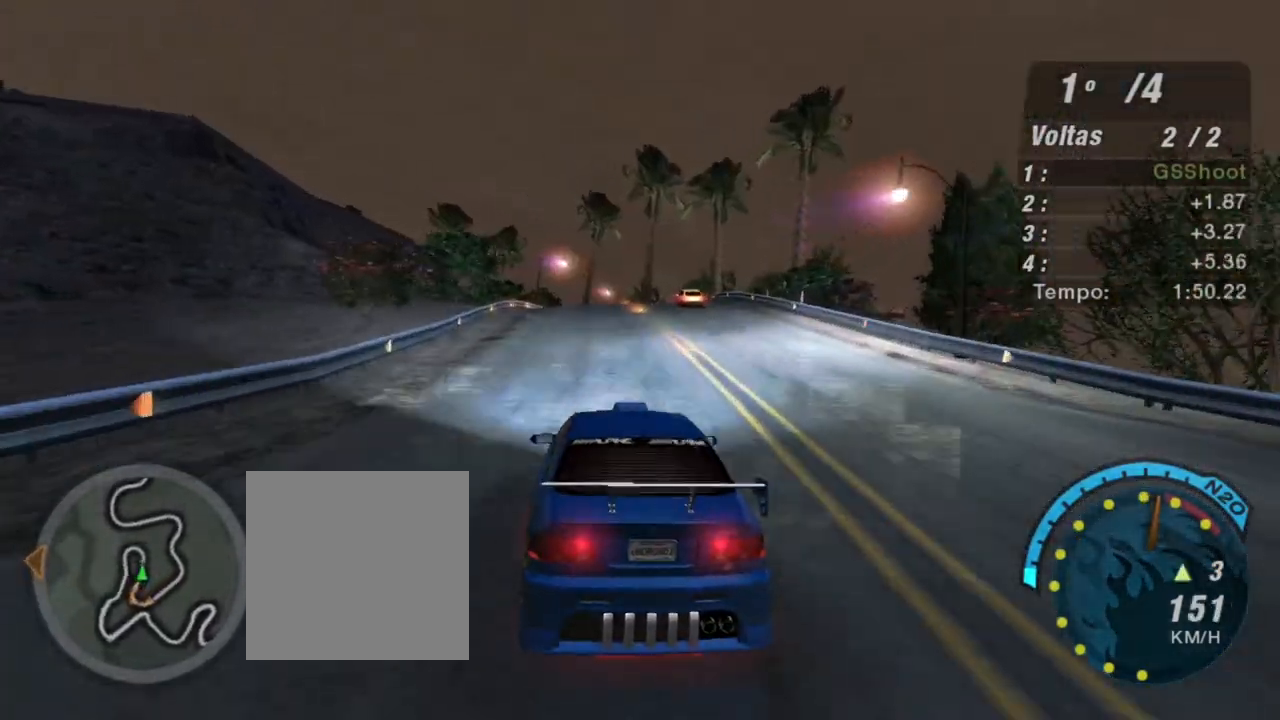
{"buttons": ["R2"], "left_stick": "center", "right_stick": "center", "events": [[33, "left_stick", "center"], [200, "left_stick", "up-right"], [500, "left_stick", "center"]]}
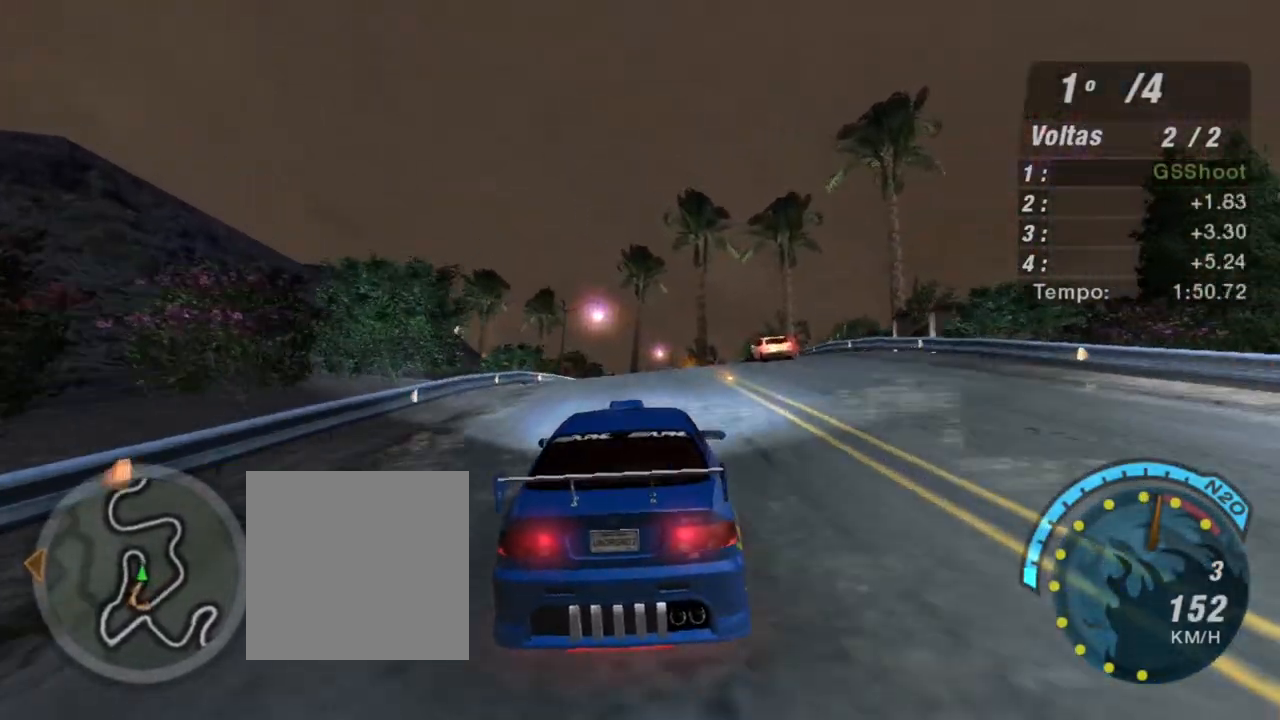
{"buttons": ["R2"], "left_stick": "up", "right_stick": "center", "events": [[200, "left_stick", "up-right"], [434, "left_stick", "up"]]}
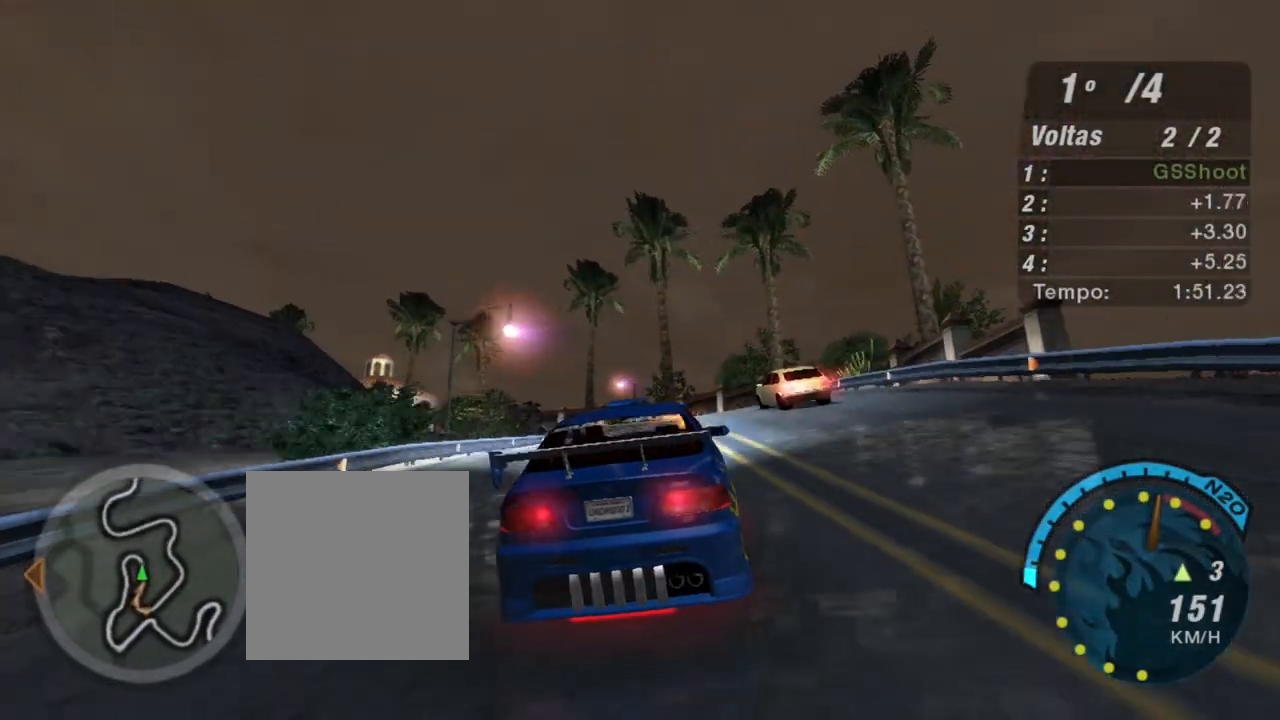
{"buttons": ["R2"], "left_stick": "left", "right_stick": "center", "events": [[33, "left_stick", "center"], [333, "left_stick", "left"]]}
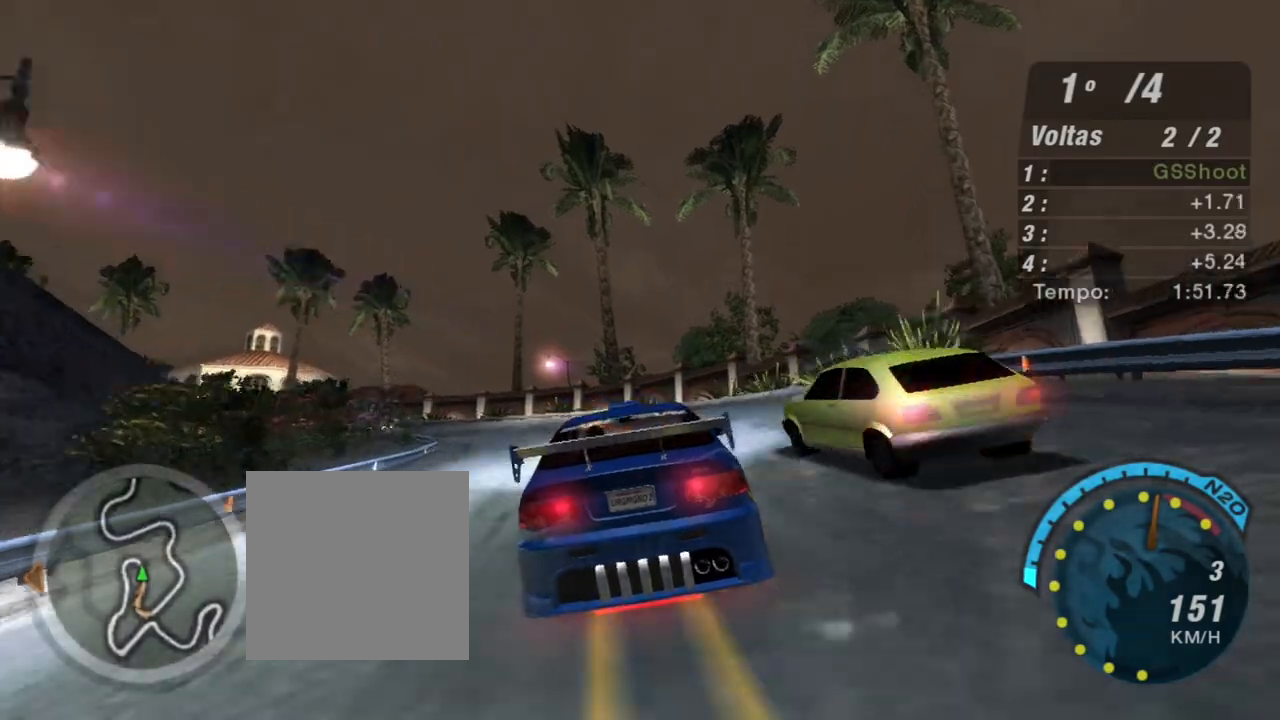
{"buttons": ["R2"], "left_stick": "center", "right_stick": "center", "events": [[134, "left_stick", "center"]]}
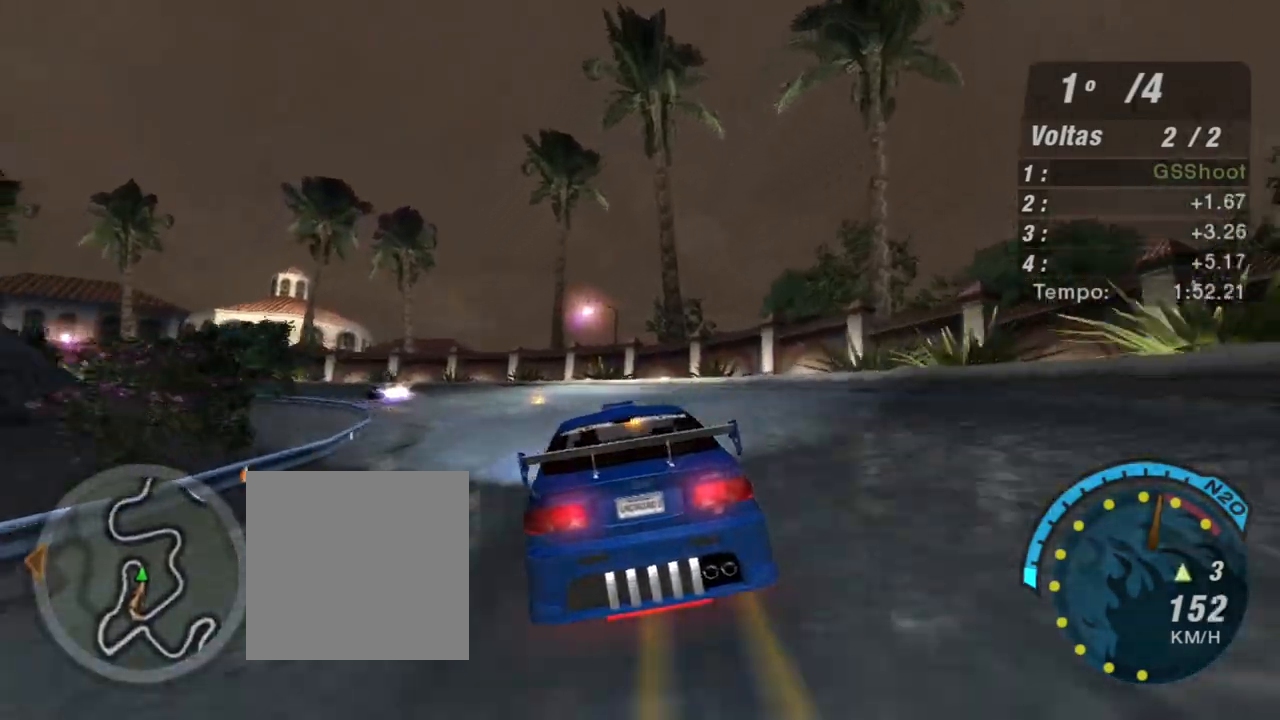
{"buttons": ["R2"], "left_stick": "left", "right_stick": "center", "events": [[333, "left_stick", "left"]]}
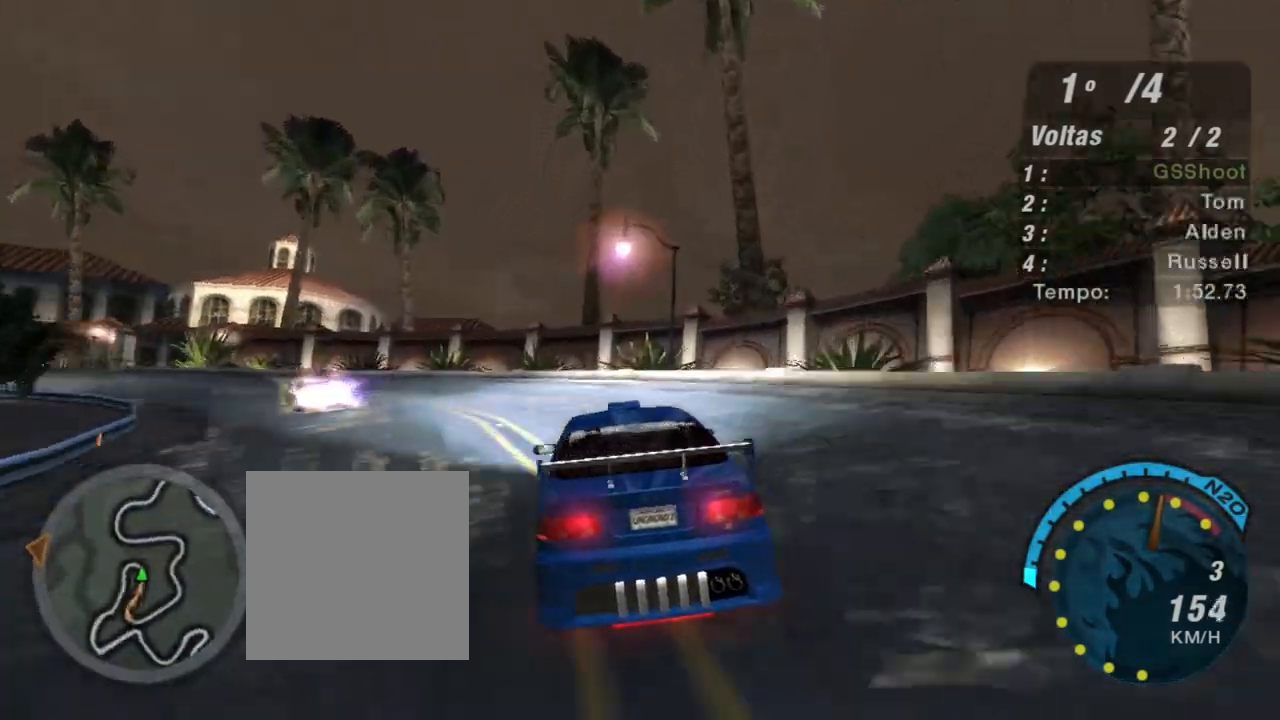
{"buttons": ["R2"], "left_stick": "left", "right_stick": "center", "events": []}
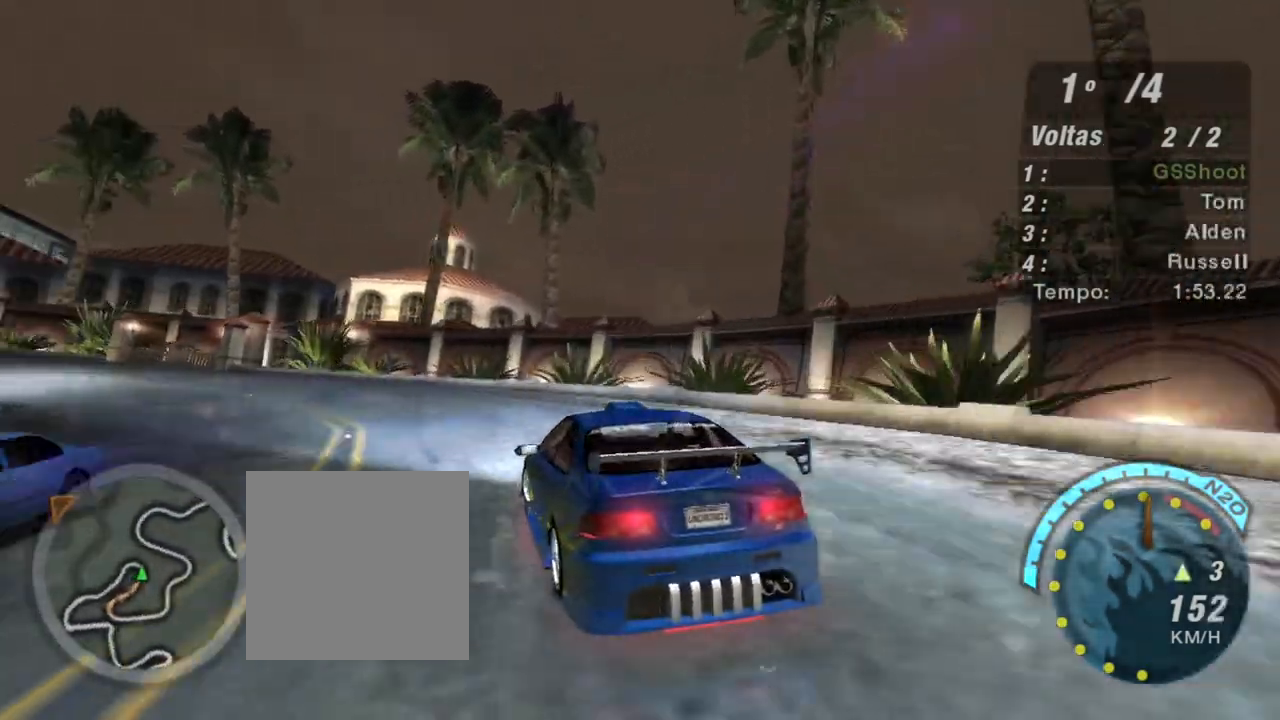
{"buttons": ["R2"], "left_stick": "left", "right_stick": "center", "events": []}
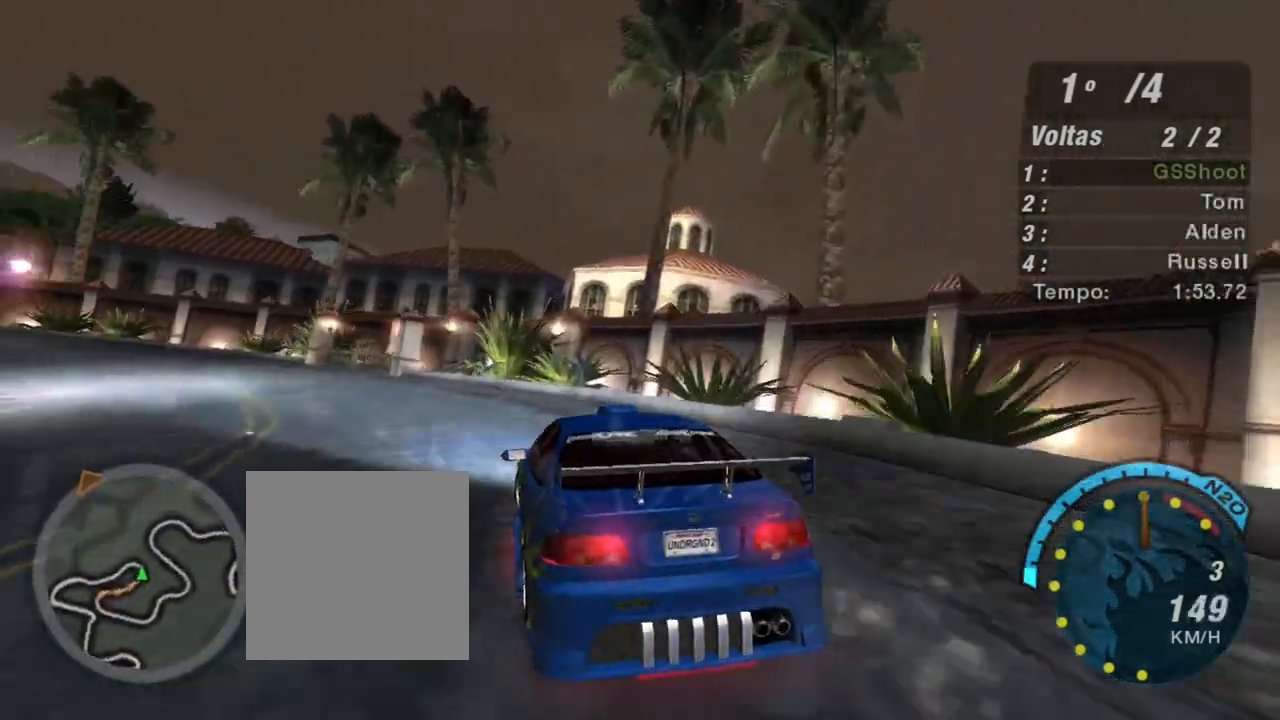
{"buttons": ["R2"], "left_stick": "left", "right_stick": "center", "events": []}
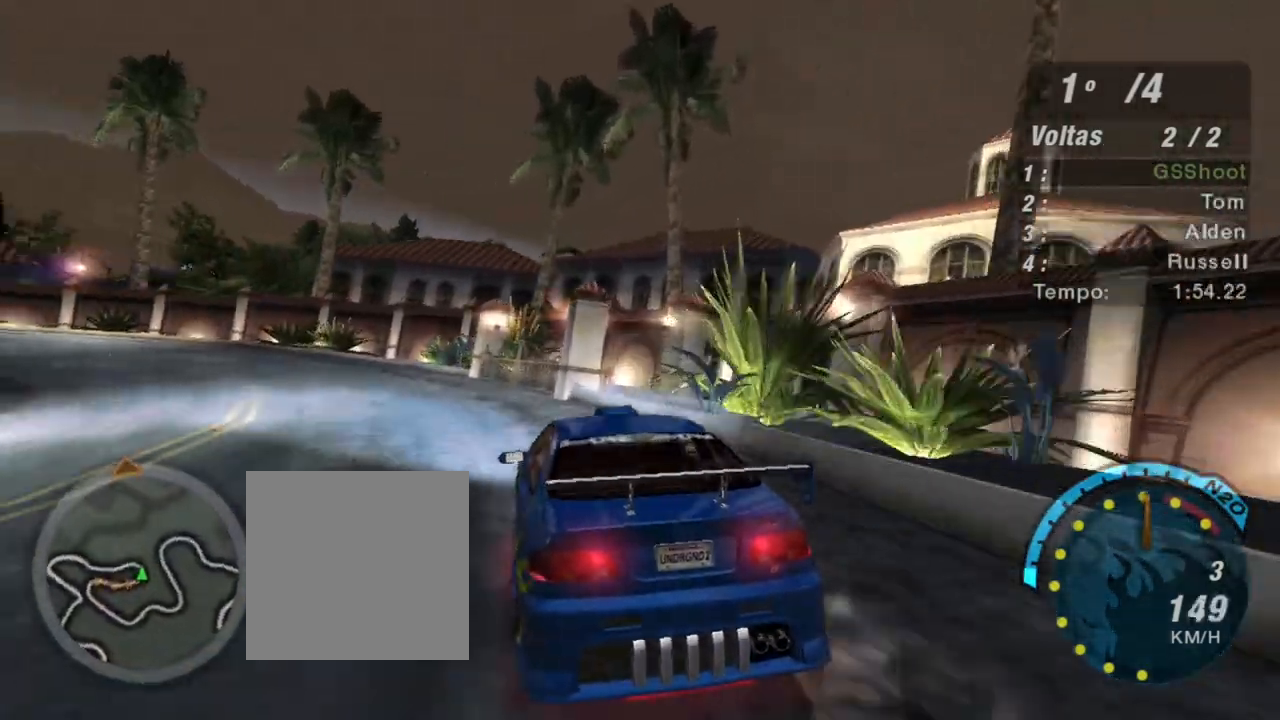
{"buttons": ["R2"], "left_stick": "left", "right_stick": "center", "events": []}
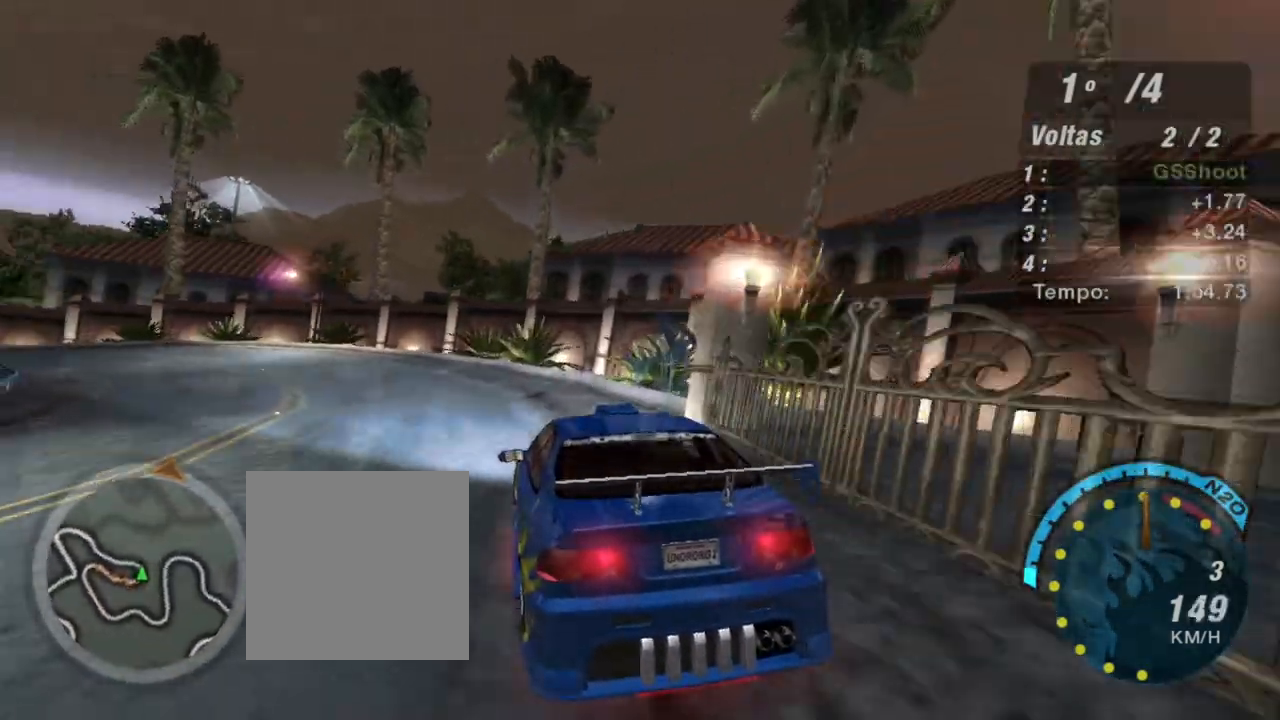
{"buttons": ["R2"], "left_stick": "left", "right_stick": "center", "events": []}
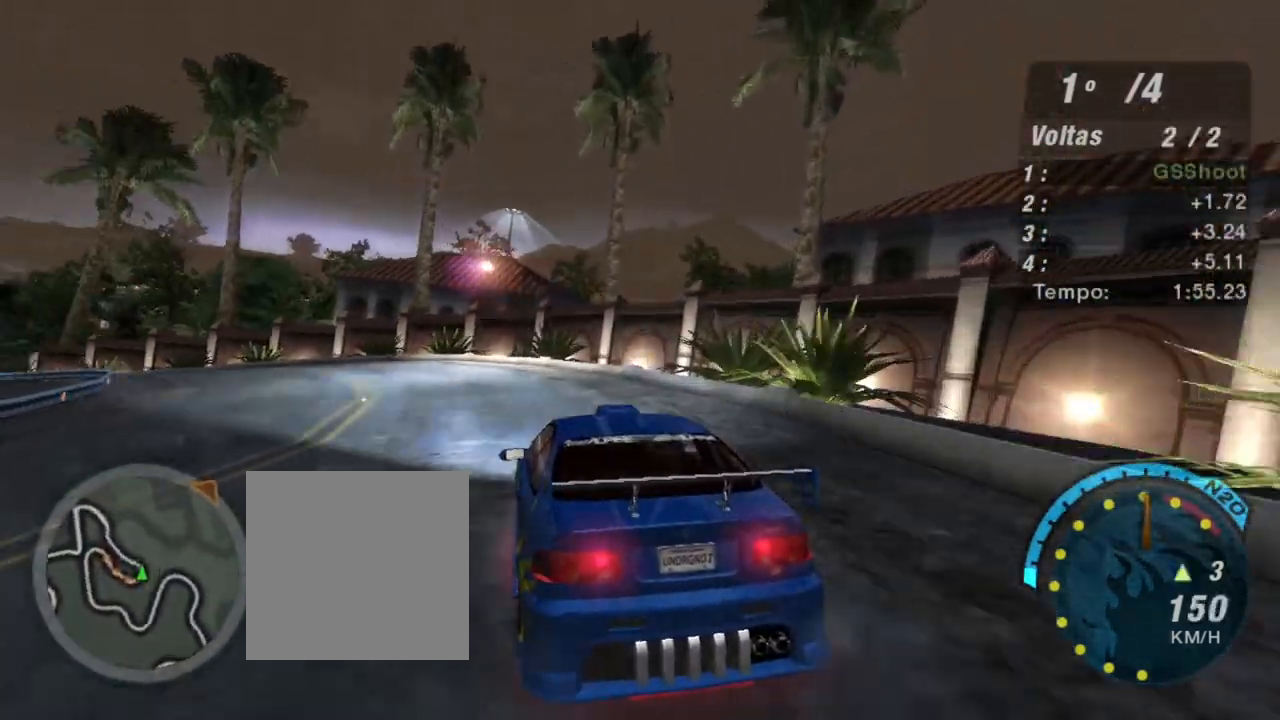
{"buttons": ["R2"], "left_stick": "left", "right_stick": "center", "events": []}
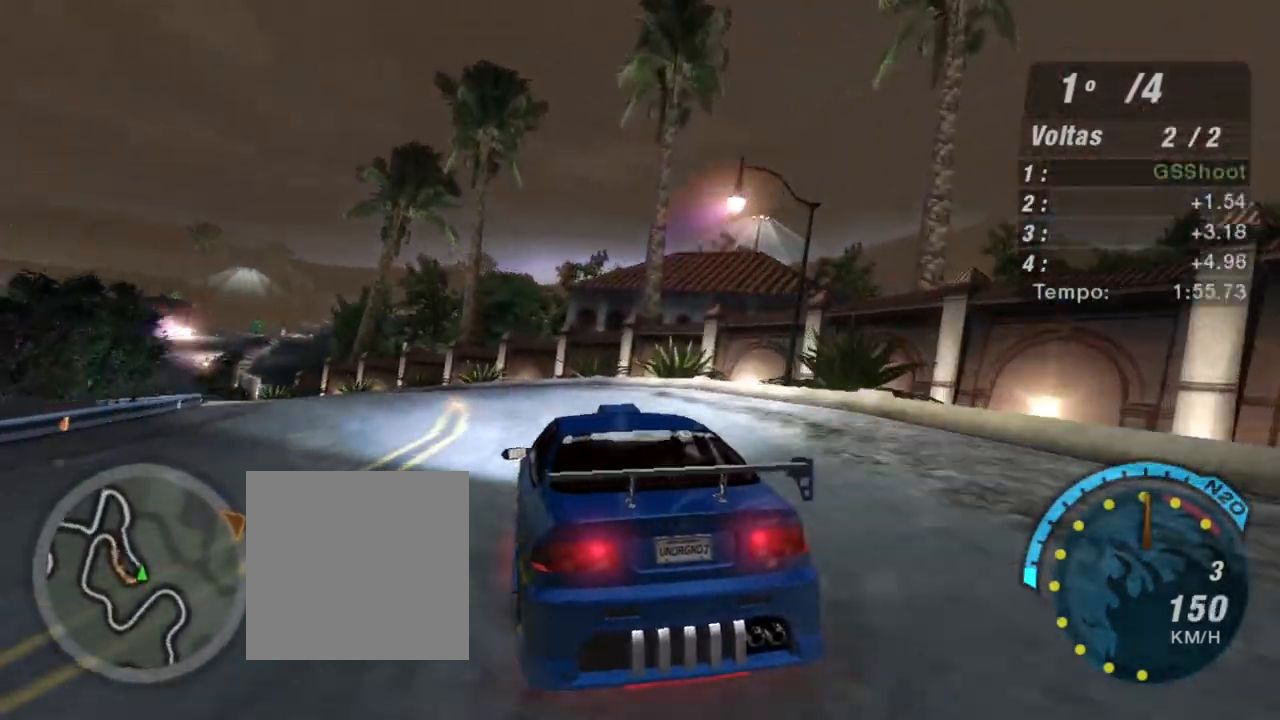
{"buttons": ["R2"], "left_stick": "left", "right_stick": "center", "events": []}
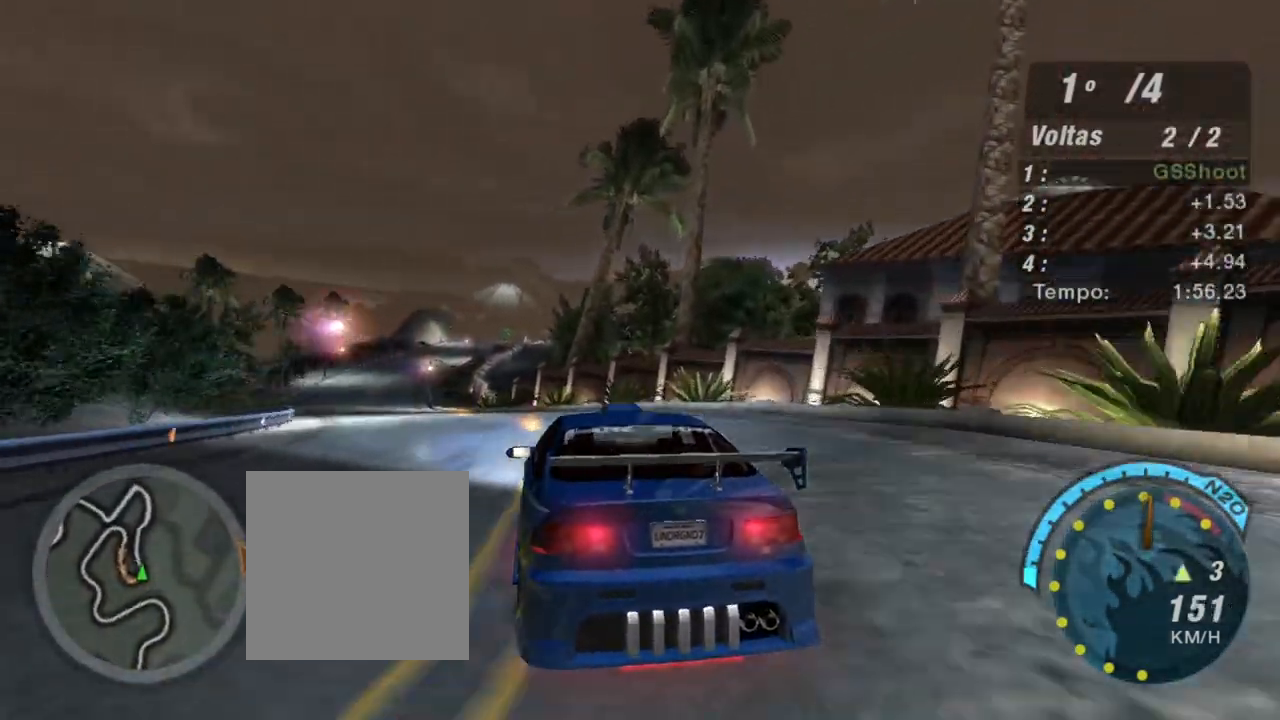
{"buttons": ["R2"], "left_stick": "center", "right_stick": "center", "events": [[100, "left_stick", "center"], [167, "left_stick", "left"], [300, "left_stick", "center"]]}
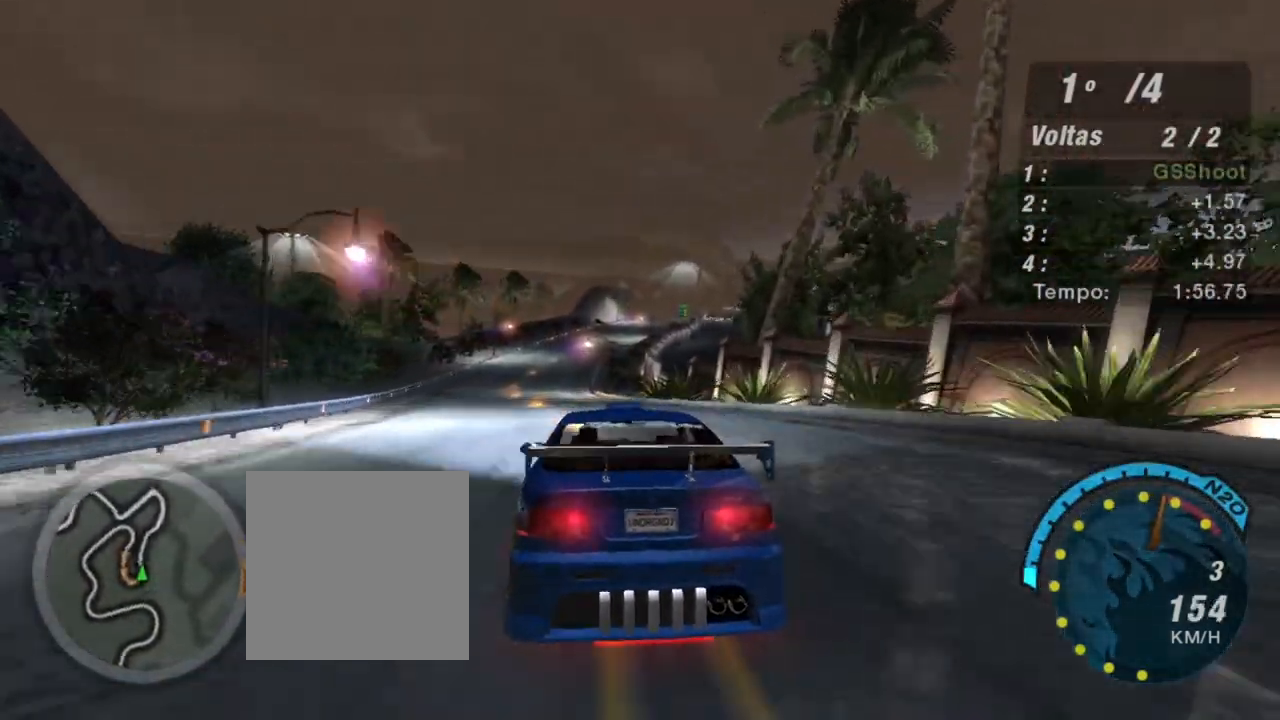
{"buttons": ["R1", "R2"], "left_stick": "center", "right_stick": "center", "events": [[100, "left_stick", "left"], [167, "left_stick", "up-left"], [301, "left_stick", "center"], [467, "R1", "down"]]}
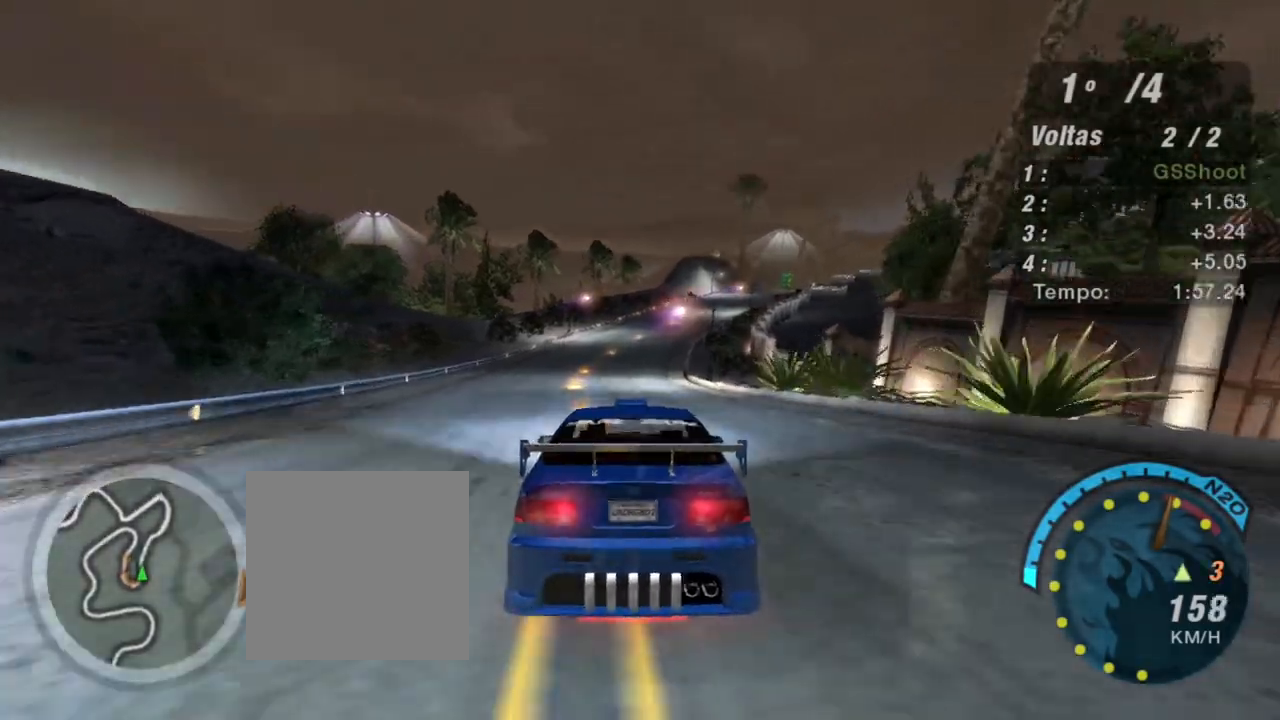
{"buttons": ["R2"], "left_stick": "left", "right_stick": "center", "events": [[66, "R1", "up"], [400, "left_stick", "left"]]}
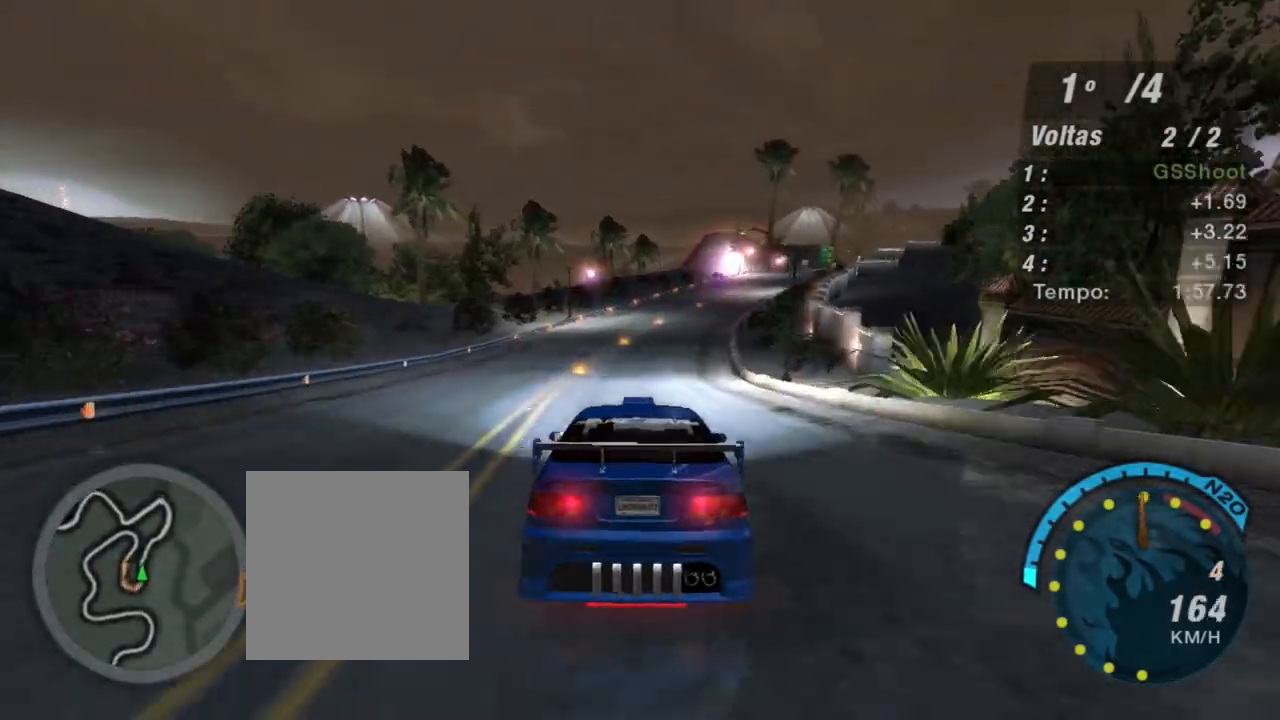
{"buttons": ["R2"], "left_stick": "center", "right_stick": "center", "events": [[34, "left_stick", "center"], [167, "left_stick", "up-right"], [334, "left_stick", "center"]]}
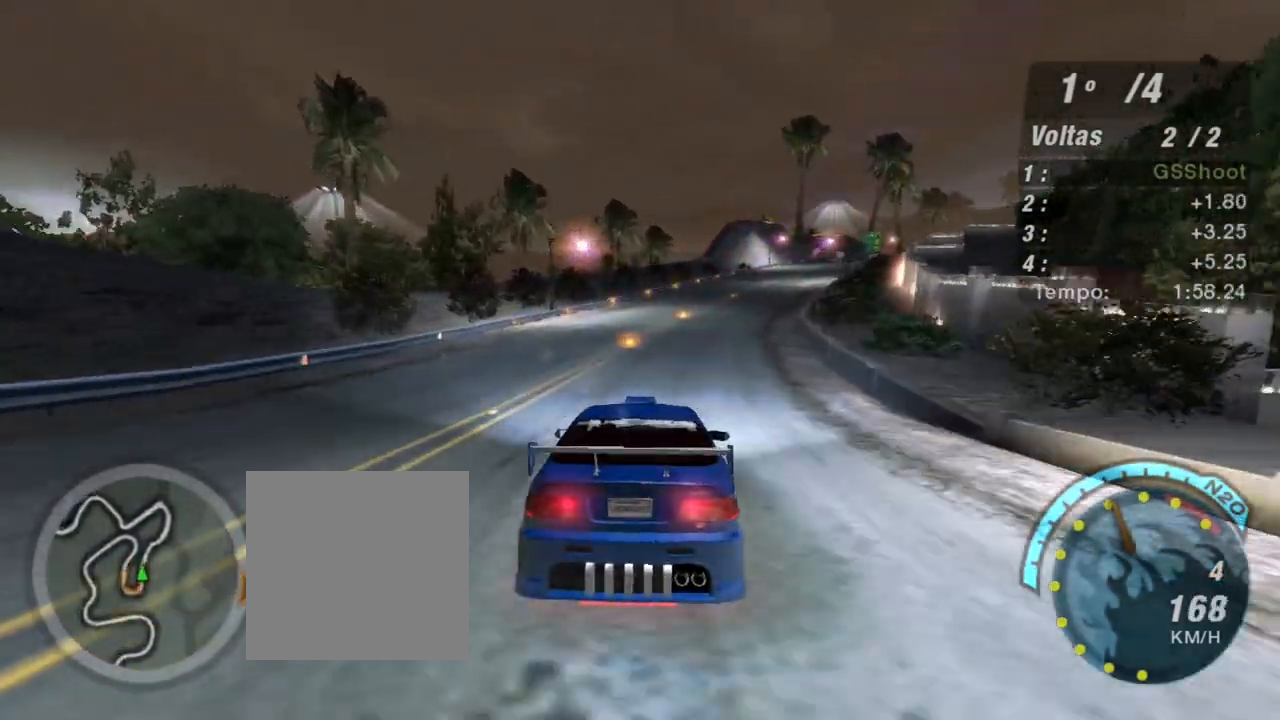
{"buttons": ["R2"], "left_stick": "right", "right_stick": "center", "events": [[33, "left_stick", "up-right"], [367, "left_stick", "center"], [500, "left_stick", "right"]]}
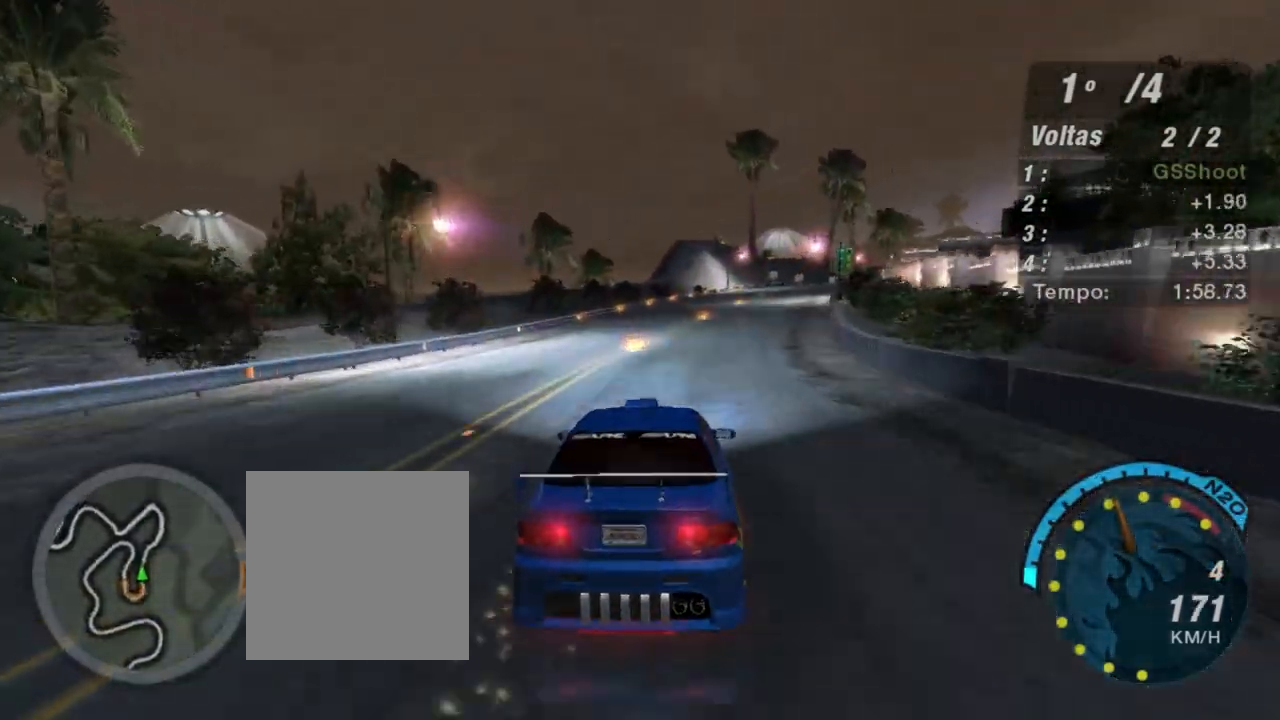
{"buttons": ["R2"], "left_stick": "center", "right_stick": "center", "events": [[67, "left_stick", "up-right"], [434, "left_stick", "center"]]}
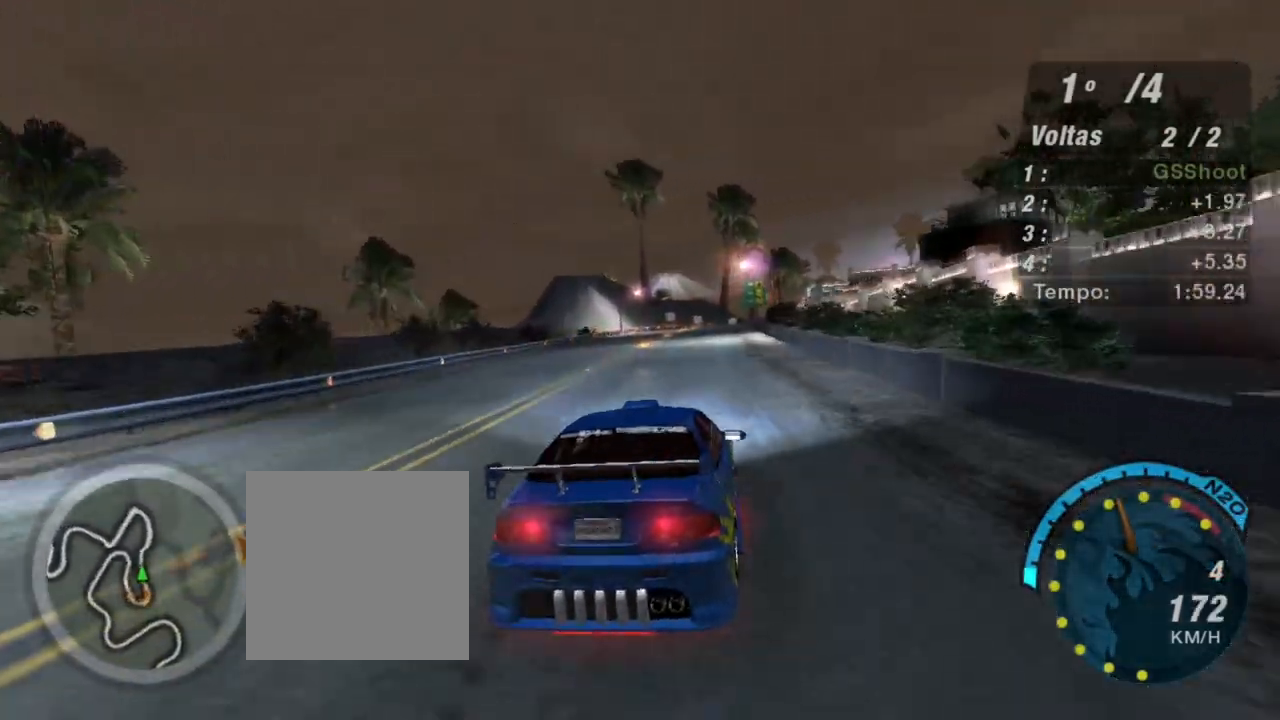
{"buttons": ["R2"], "left_stick": "center", "right_stick": "center", "events": [[33, "left_stick", "left"], [167, "left_stick", "center"]]}